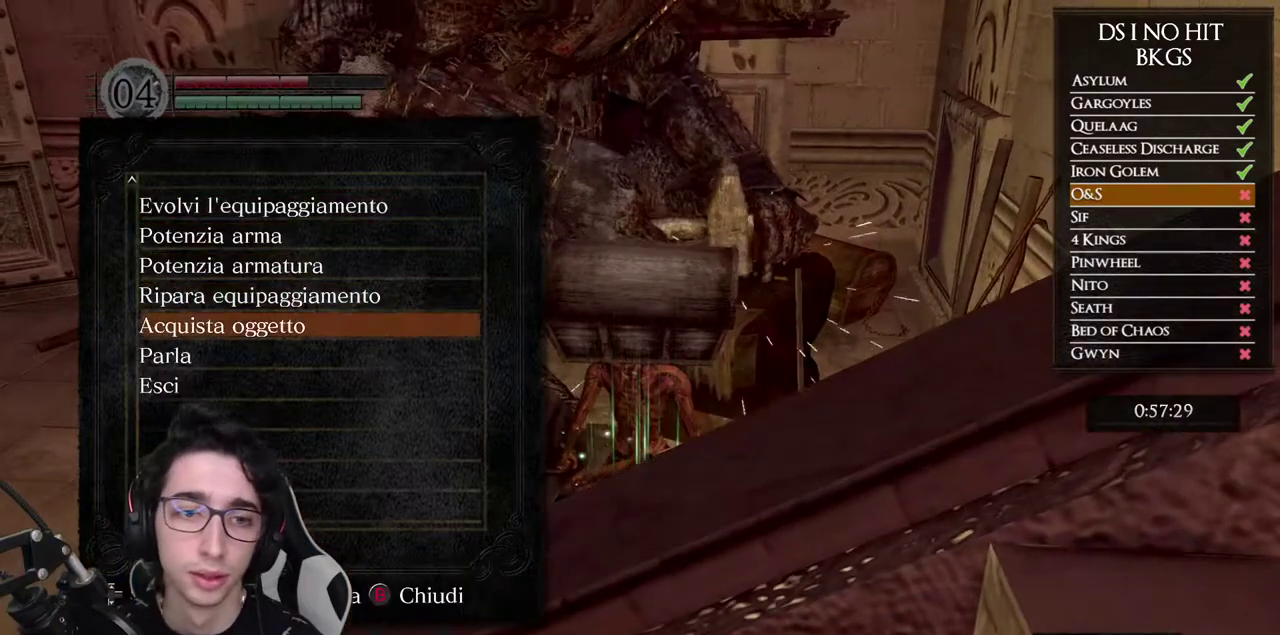
Gameplay with a controller (Xbox layout); each line is a JSON object with the inputs held at the frame after it. "button_events" lists button changes between this image and that frame as [ms after this image, input, new state], when the widget could be followed in between (sticks are given only as held states). Not read: L1 L2 R1 R2.
{"buttons": ["DPAD_DOWN"], "left_stick": "center", "right_stick": "center", "button_events": [[33, "DPAD_DOWN", "up"], [100, "A", "down"], [217, "A", "up"], [500, "DPAD_DOWN", "down"]]}
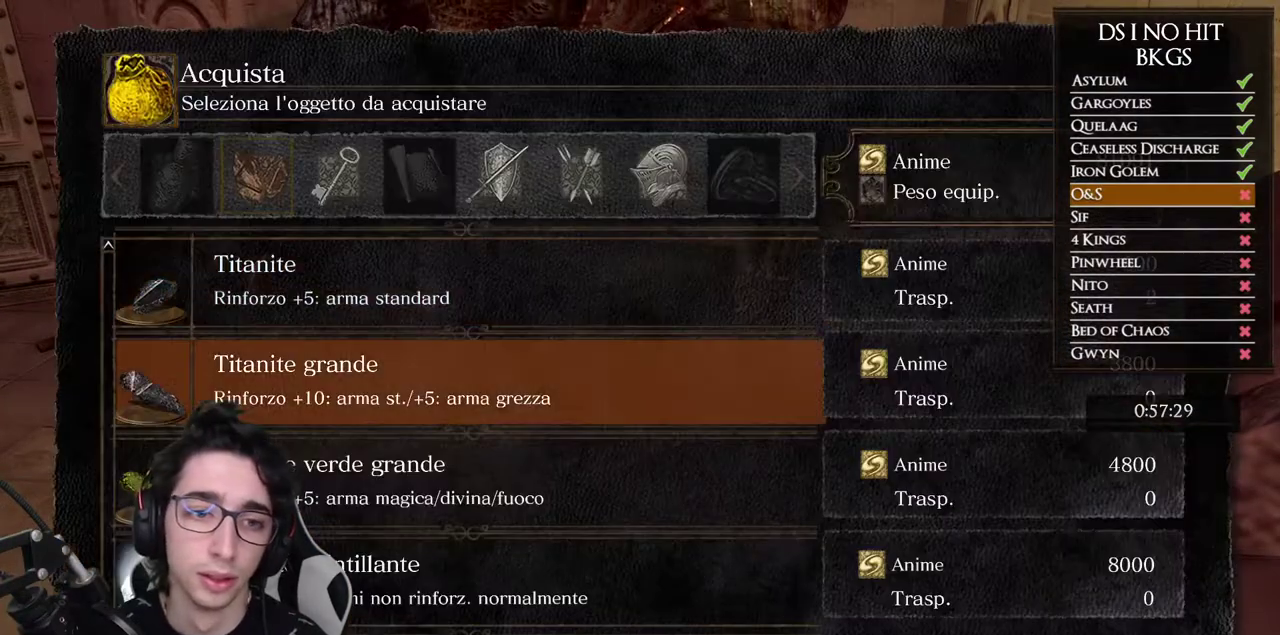
{"buttons": ["A"], "left_stick": "center", "right_stick": "center", "button_events": [[100, "DPAD_DOWN", "up"], [150, "DPAD_DOWN", "down"], [250, "DPAD_DOWN", "up"], [300, "DPAD_DOWN", "down"], [383, "DPAD_DOWN", "up"], [433, "A", "down"]]}
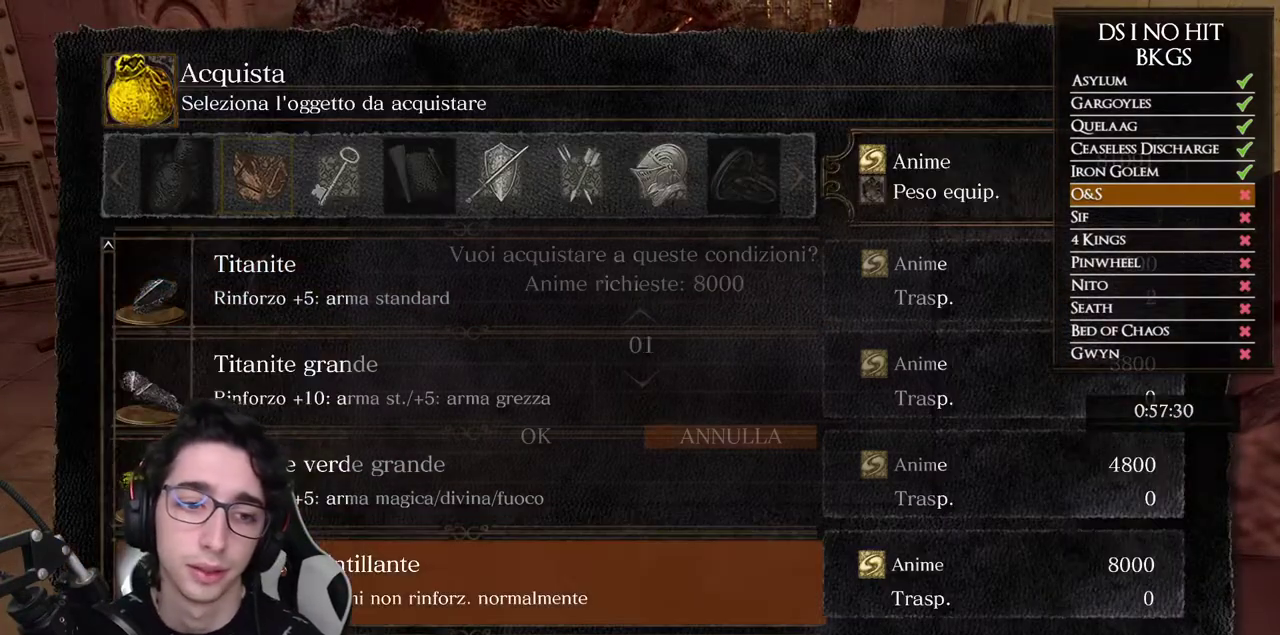
{"buttons": [], "left_stick": "center", "right_stick": "center", "button_events": [[17, "A", "up"], [33, "DPAD_UP", "down"], [133, "DPAD_UP", "up"], [200, "DPAD_UP", "down"], [250, "DPAD_UP", "up"]]}
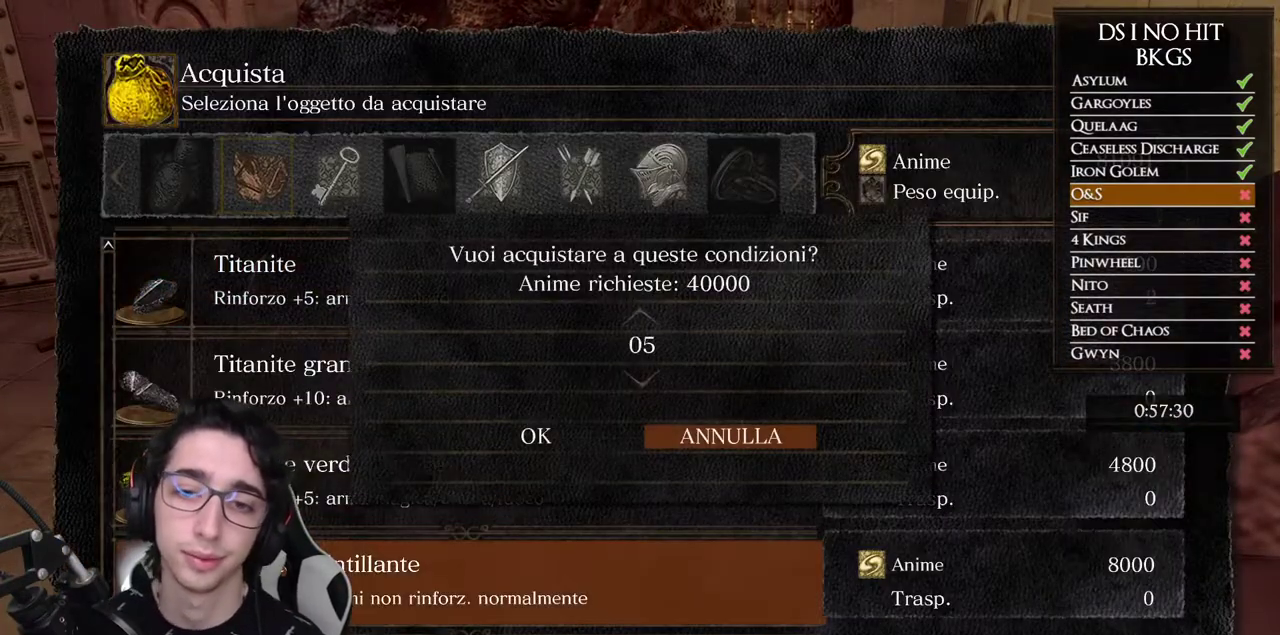
{"buttons": [], "left_stick": "center", "right_stick": "center", "button_events": [[300, "DPAD_UP", "down"], [350, "DPAD_UP", "up"]]}
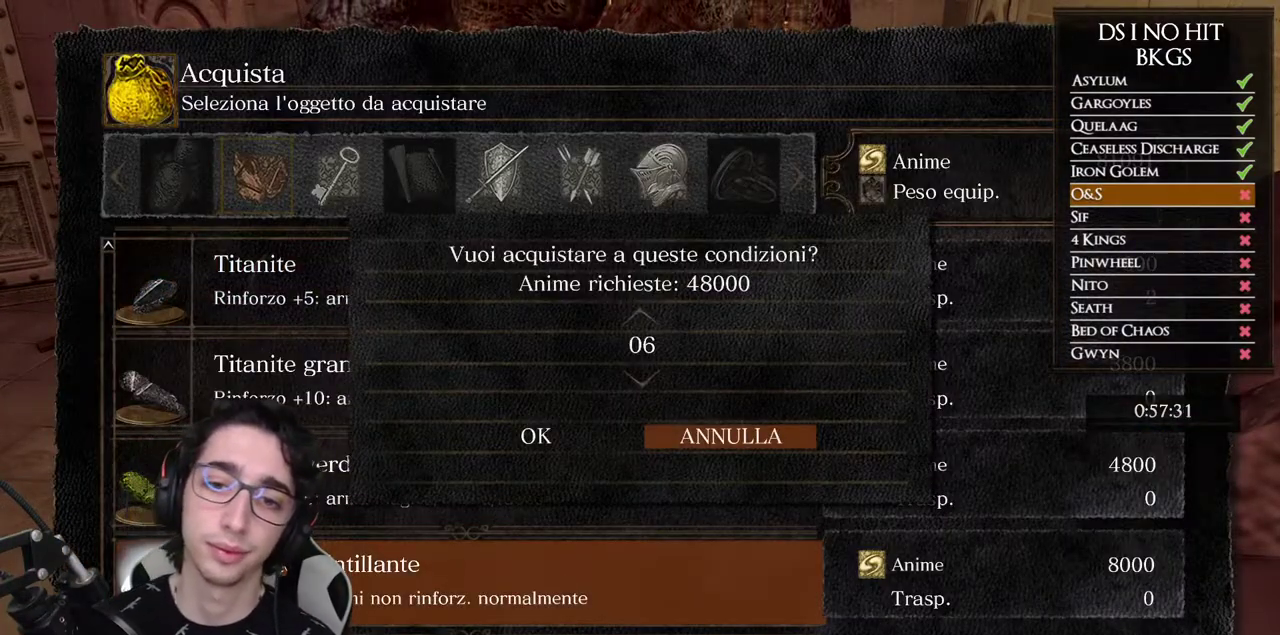
{"buttons": [], "left_stick": "center", "right_stick": "center", "button_events": [[33, "DPAD_LEFT", "down"], [117, "DPAD_LEFT", "up"], [350, "DPAD_RIGHT", "down"], [450, "DPAD_RIGHT", "up"]]}
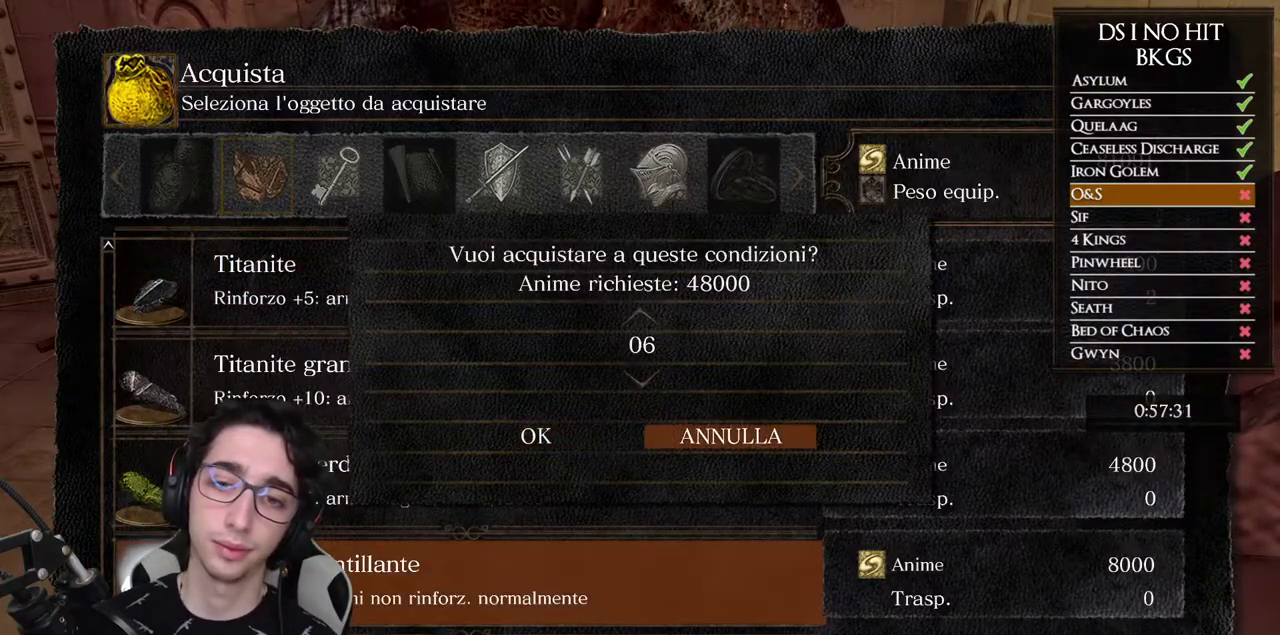
{"buttons": [], "left_stick": "center", "right_stick": "center", "button_events": [[133, "DPAD_LEFT", "down"], [233, "DPAD_LEFT", "up"]]}
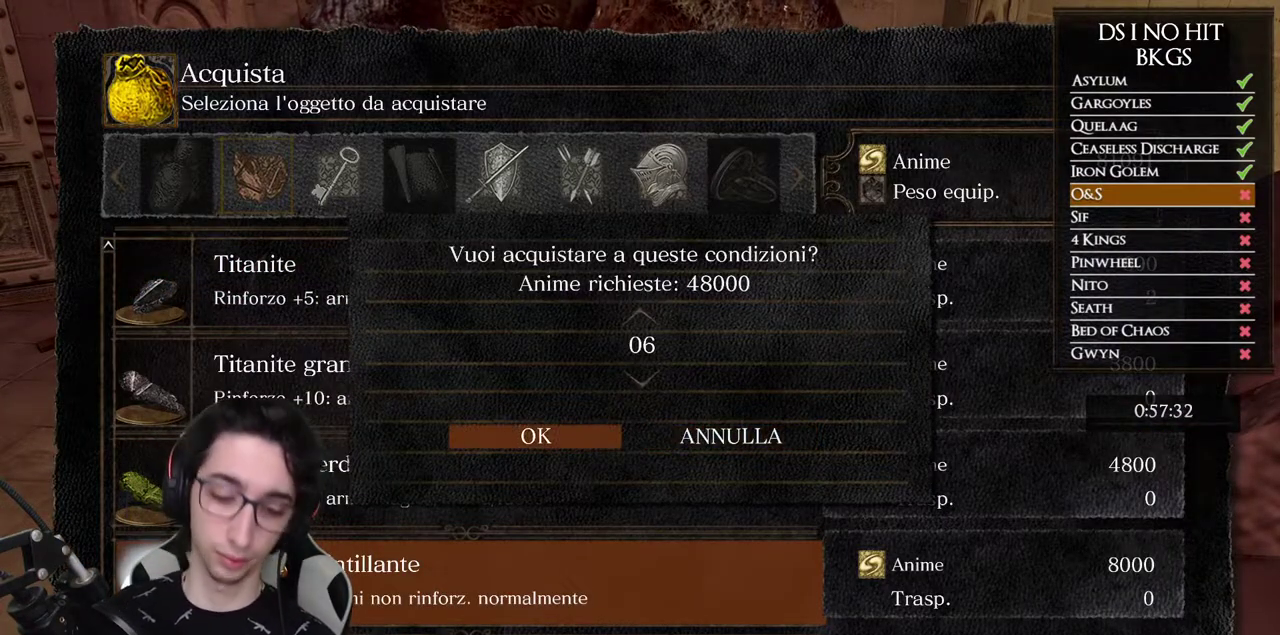
{"buttons": [], "left_stick": "center", "right_stick": "center", "button_events": []}
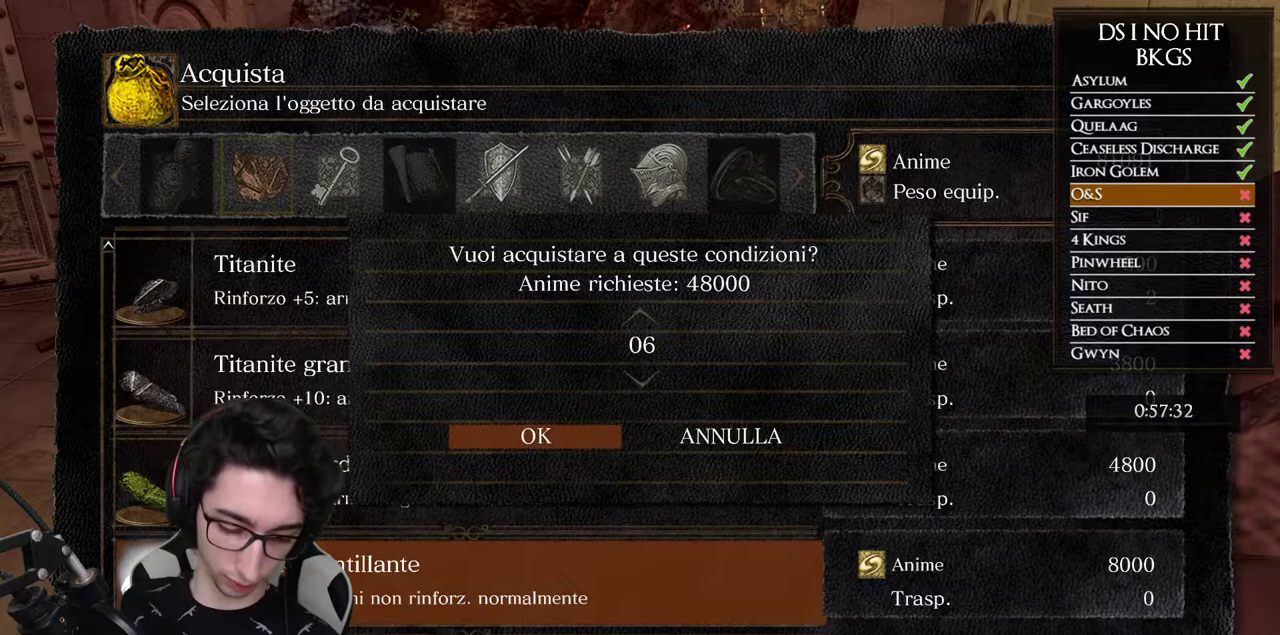
{"buttons": [], "left_stick": "center", "right_stick": "center", "button_events": []}
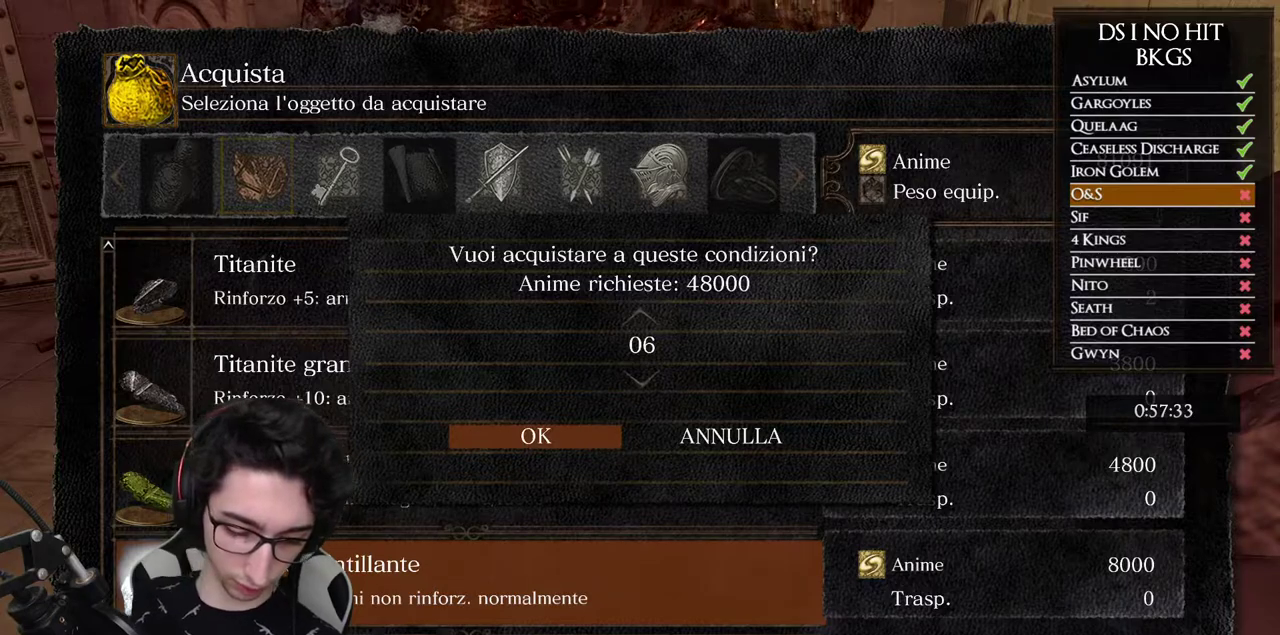
{"buttons": [], "left_stick": "center", "right_stick": "center", "button_events": []}
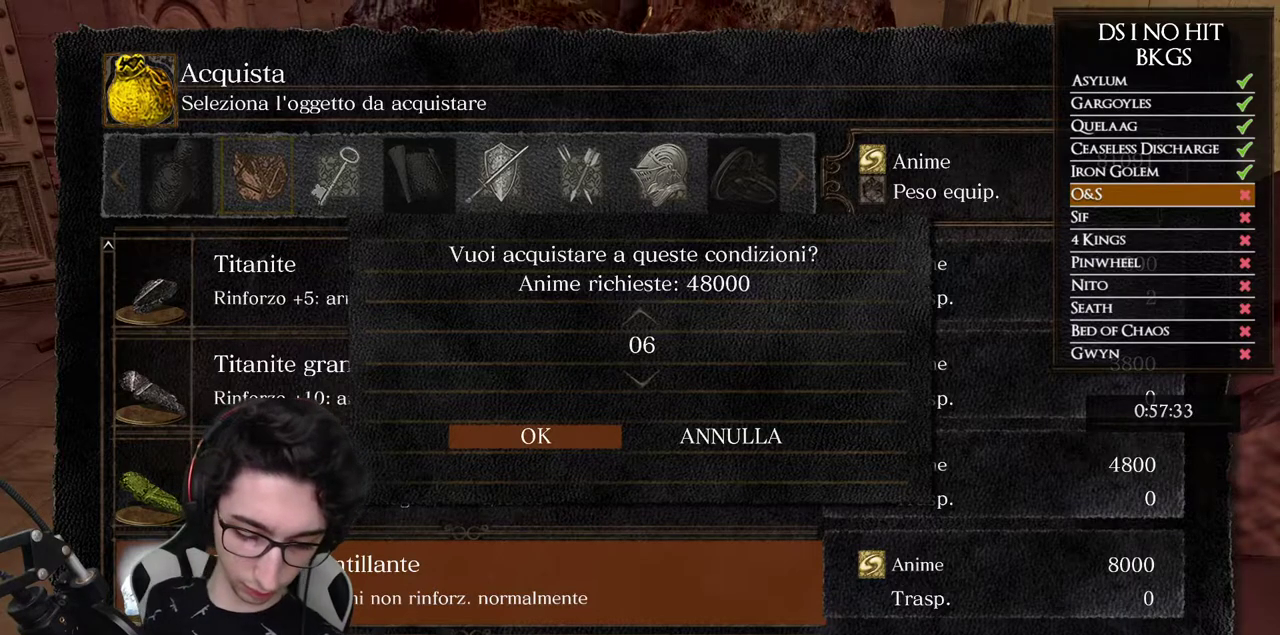
{"buttons": [], "left_stick": "center", "right_stick": "center", "button_events": [[367, "DPAD_RIGHT", "down"], [467, "DPAD_RIGHT", "up"]]}
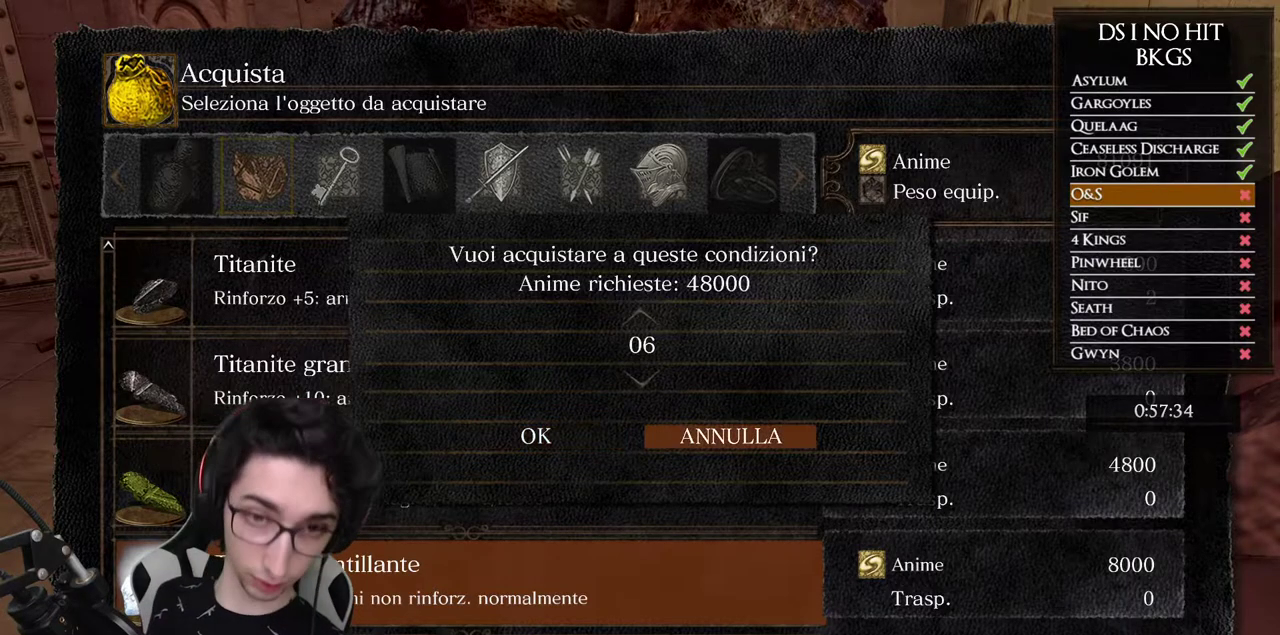
{"buttons": [], "left_stick": "center", "right_stick": "center", "button_events": [[50, "DPAD_LEFT", "down"], [183, "DPAD_LEFT", "up"]]}
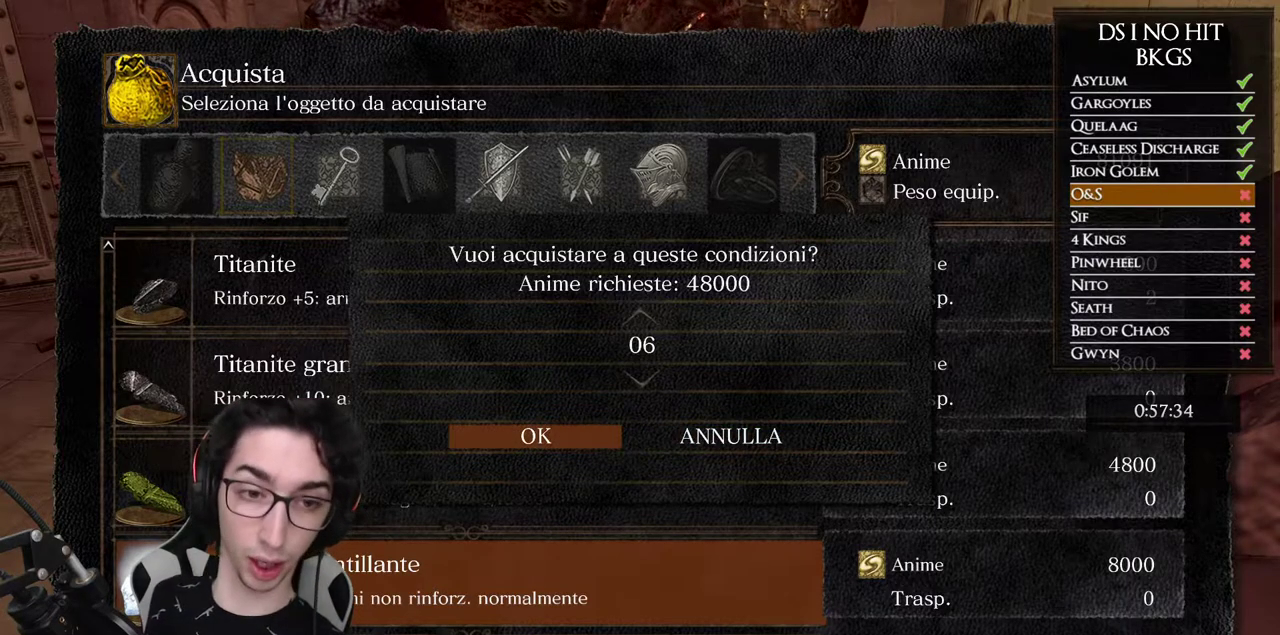
{"buttons": [], "left_stick": "center", "right_stick": "center", "button_events": [[67, "A", "down"], [167, "A", "up"], [333, "B", "down"], [450, "B", "up"]]}
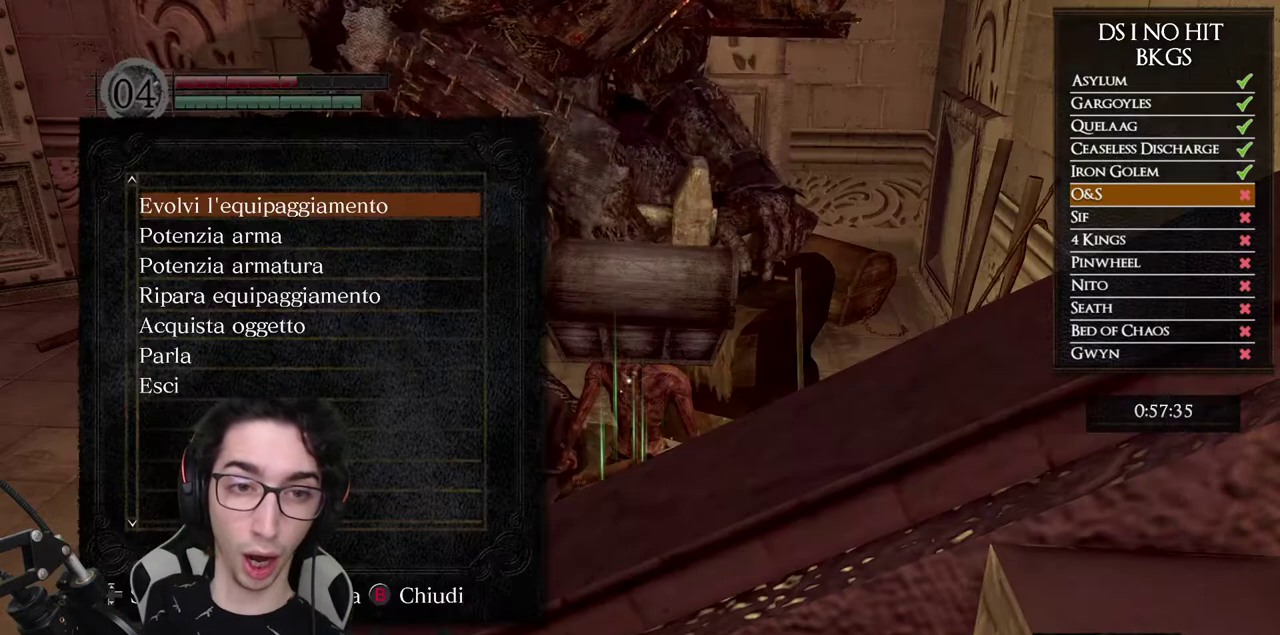
{"buttons": [], "left_stick": "center", "right_stick": "center", "button_events": [[167, "DPAD_DOWN", "down"], [267, "DPAD_DOWN", "up"], [317, "A", "down"], [417, "A", "up"]]}
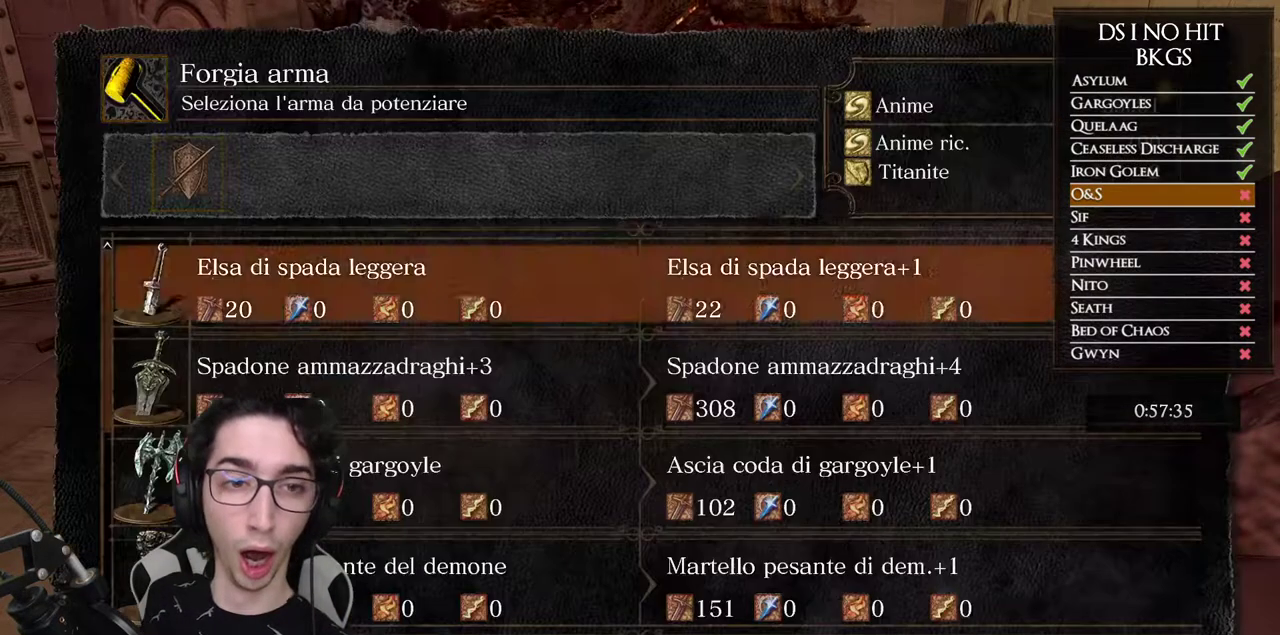
{"buttons": ["DPAD_UP"], "left_stick": "center", "right_stick": "center", "button_events": [[50, "DPAD_DOWN", "down"], [150, "DPAD_DOWN", "up"], [217, "DPAD_DOWN", "down"], [317, "DPAD_DOWN", "up"], [450, "DPAD_UP", "down"]]}
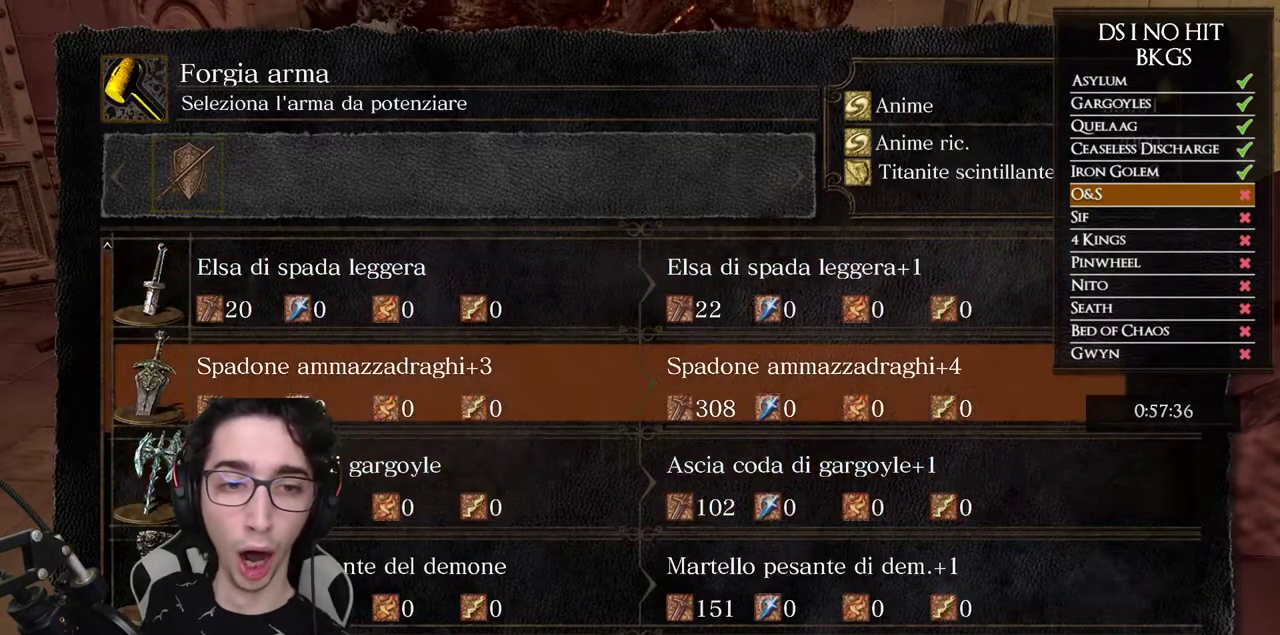
{"buttons": [], "left_stick": "center", "right_stick": "center", "button_events": [[33, "DPAD_UP", "up"], [50, "A", "down"], [150, "A", "up"], [200, "DPAD_LEFT", "down"], [300, "DPAD_LEFT", "up"], [317, "A", "down"], [417, "A", "up"]]}
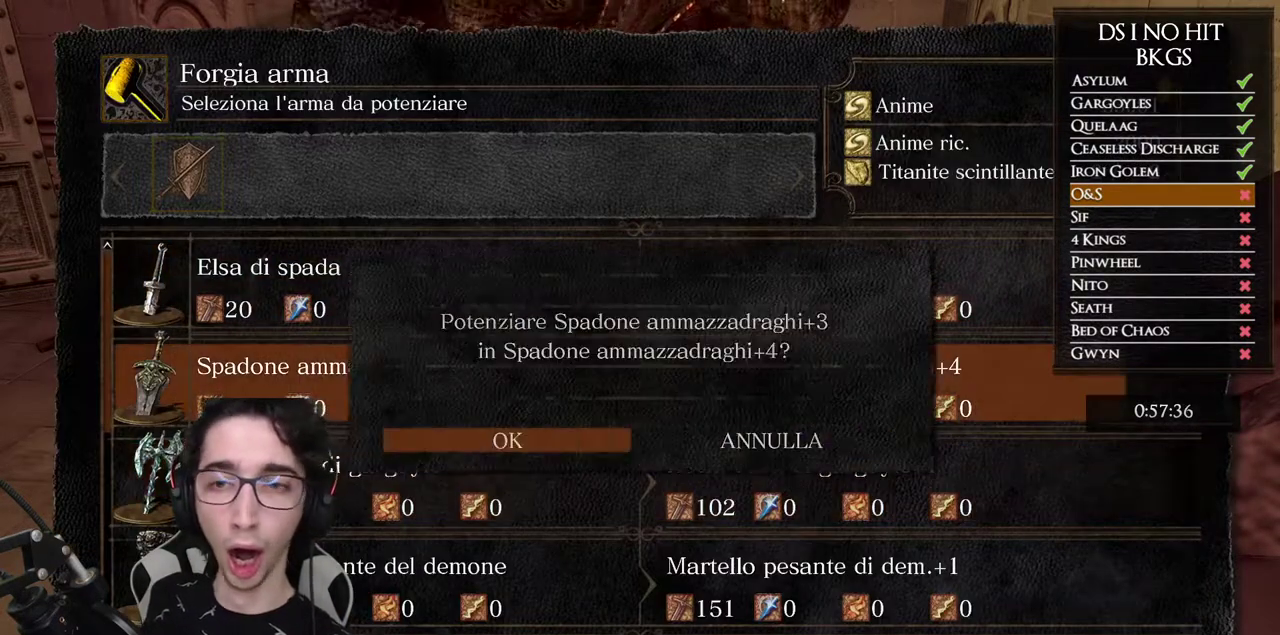
{"buttons": [], "left_stick": "center", "right_stick": "center", "button_events": [[267, "A", "down"], [383, "A", "up"]]}
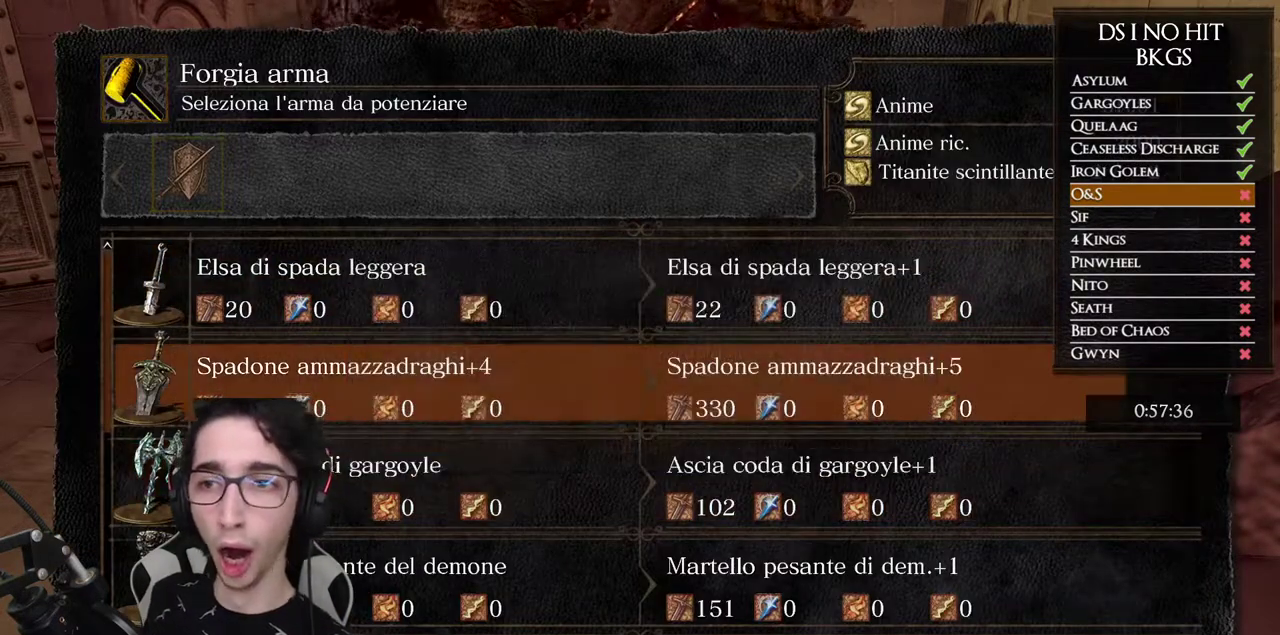
{"buttons": ["A"], "left_stick": "center", "right_stick": "center", "button_events": [[150, "A", "down"], [283, "A", "up"], [300, "DPAD_LEFT", "down"], [417, "DPAD_LEFT", "up"], [450, "A", "down"]]}
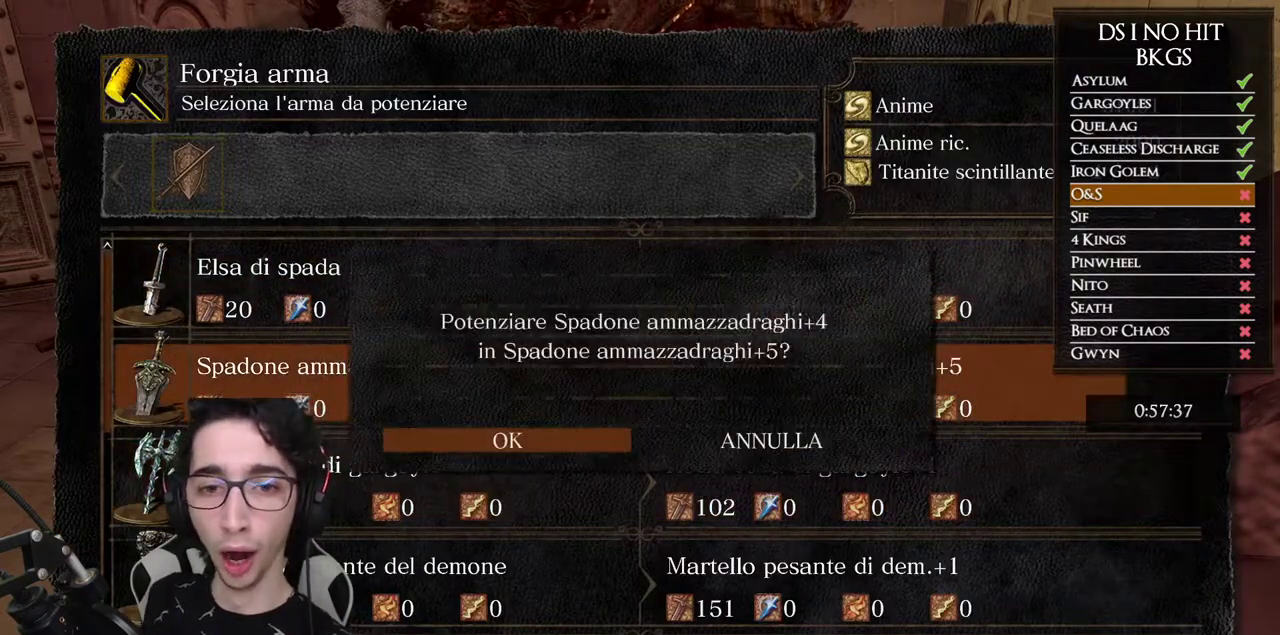
{"buttons": ["A"], "left_stick": "center", "right_stick": "center", "button_events": [[67, "A", "up"], [433, "A", "down"]]}
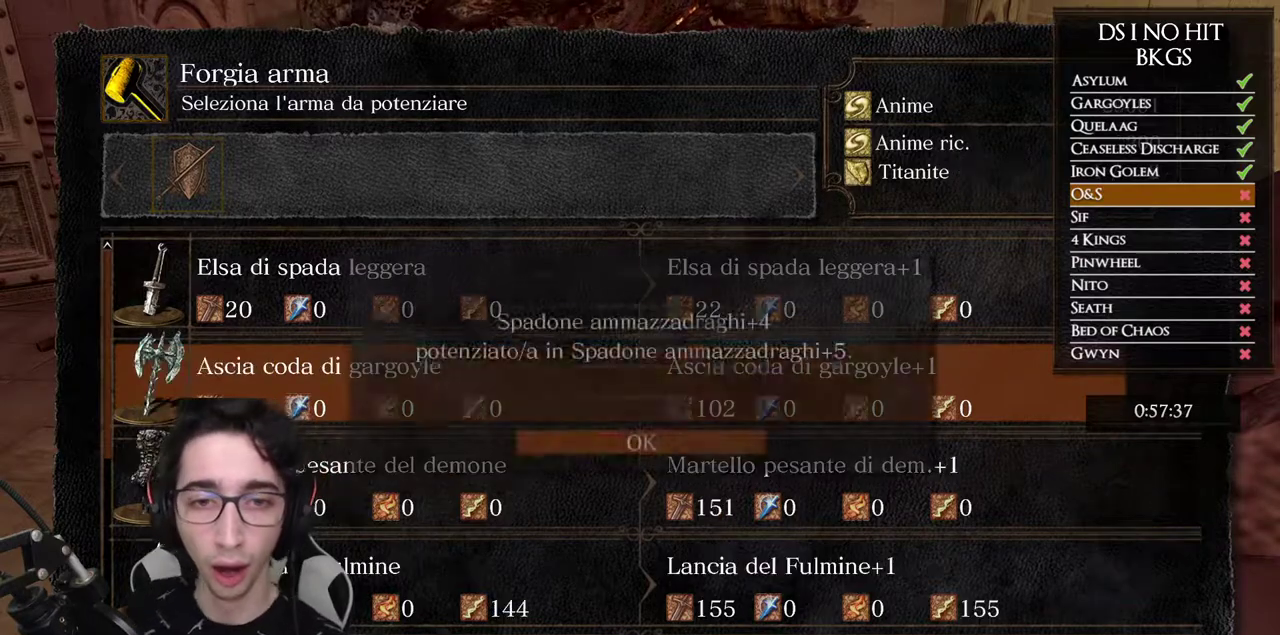
{"buttons": ["DPAD_DOWN"], "left_stick": "center", "right_stick": "center", "button_events": [[67, "A", "up"], [183, "B", "down"], [300, "B", "up"], [500, "DPAD_DOWN", "down"]]}
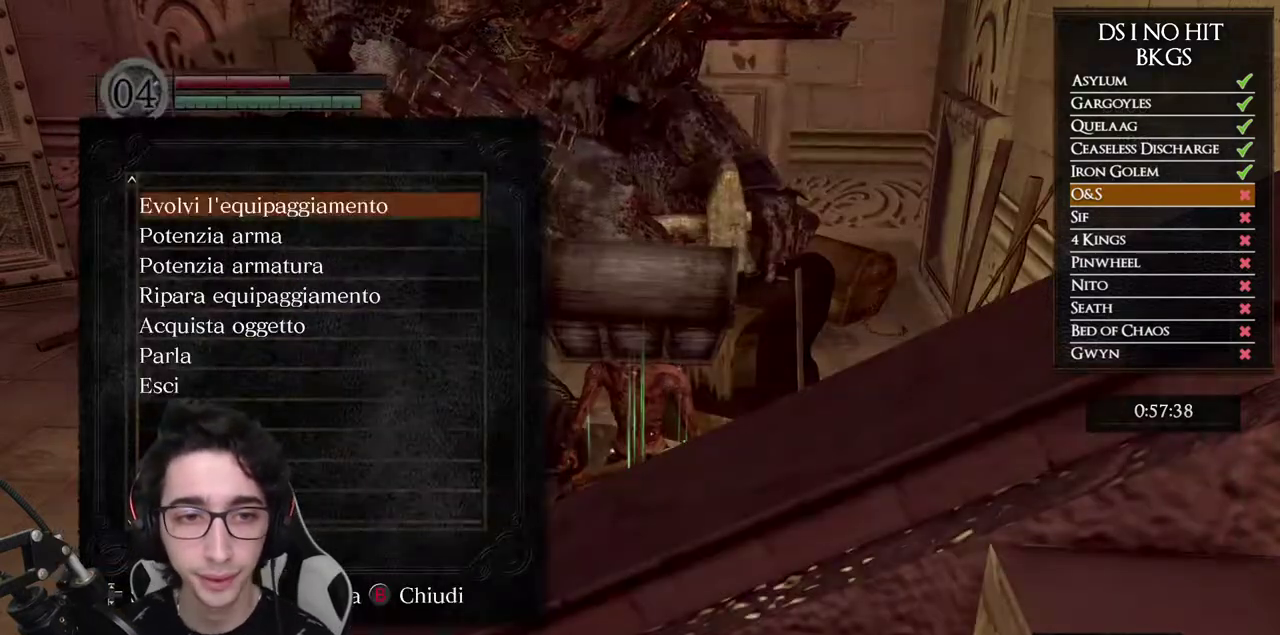
{"buttons": [], "left_stick": "center", "right_stick": "center", "button_events": [[117, "DPAD_DOWN", "up"], [200, "DPAD_DOWN", "down"], [267, "DPAD_DOWN", "up"]]}
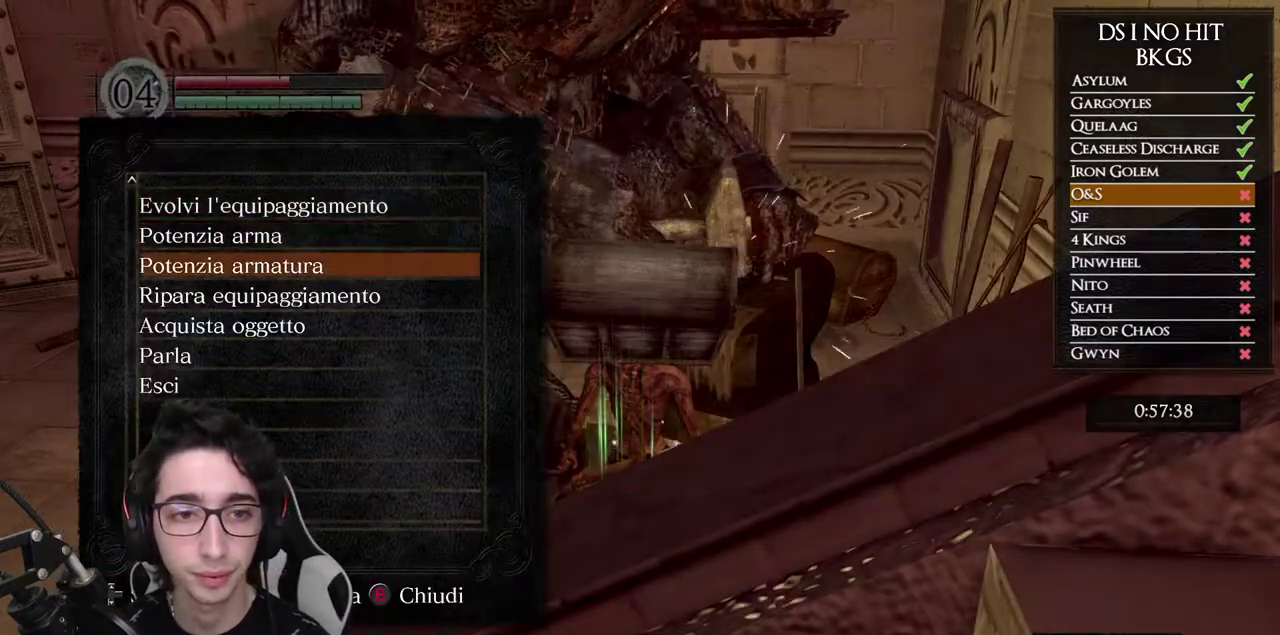
{"buttons": [], "left_stick": "center", "right_stick": "center", "button_events": [[150, "DPAD_DOWN", "down"], [267, "DPAD_DOWN", "up"], [350, "DPAD_DOWN", "down"], [450, "DPAD_DOWN", "up"]]}
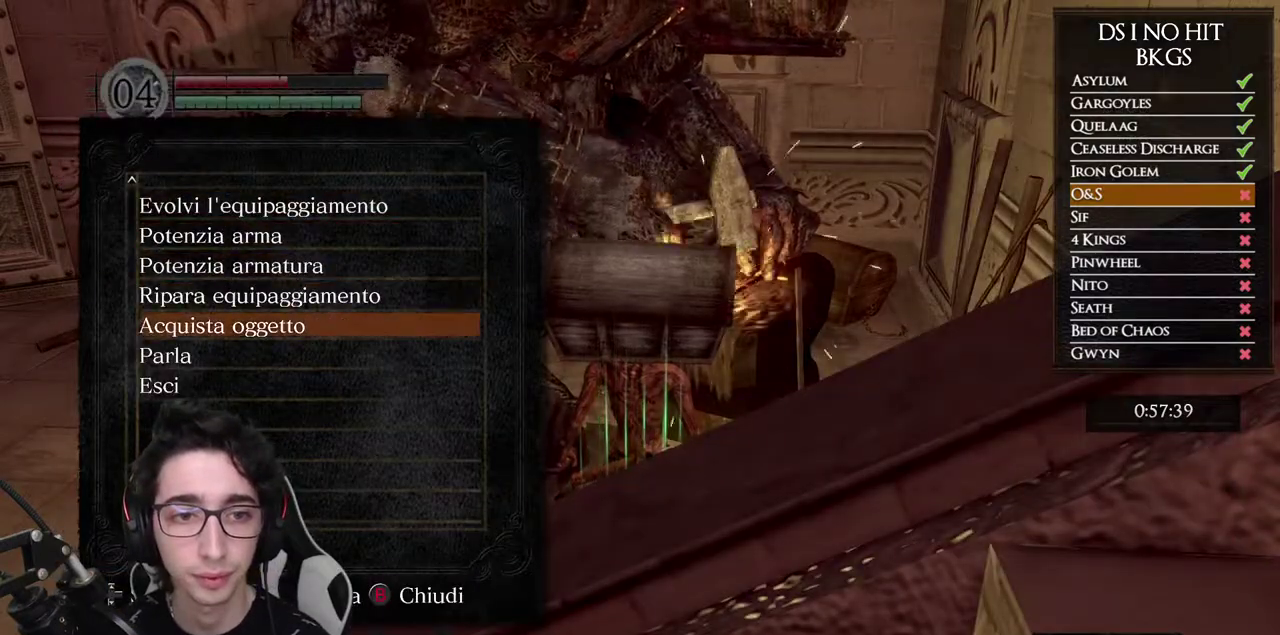
{"buttons": ["DPAD_RIGHT"], "left_stick": "center", "right_stick": "center", "button_events": [[50, "A", "down"], [100, "A", "up"], [333, "DPAD_RIGHT", "down"], [400, "DPAD_RIGHT", "up"], [483, "DPAD_RIGHT", "down"]]}
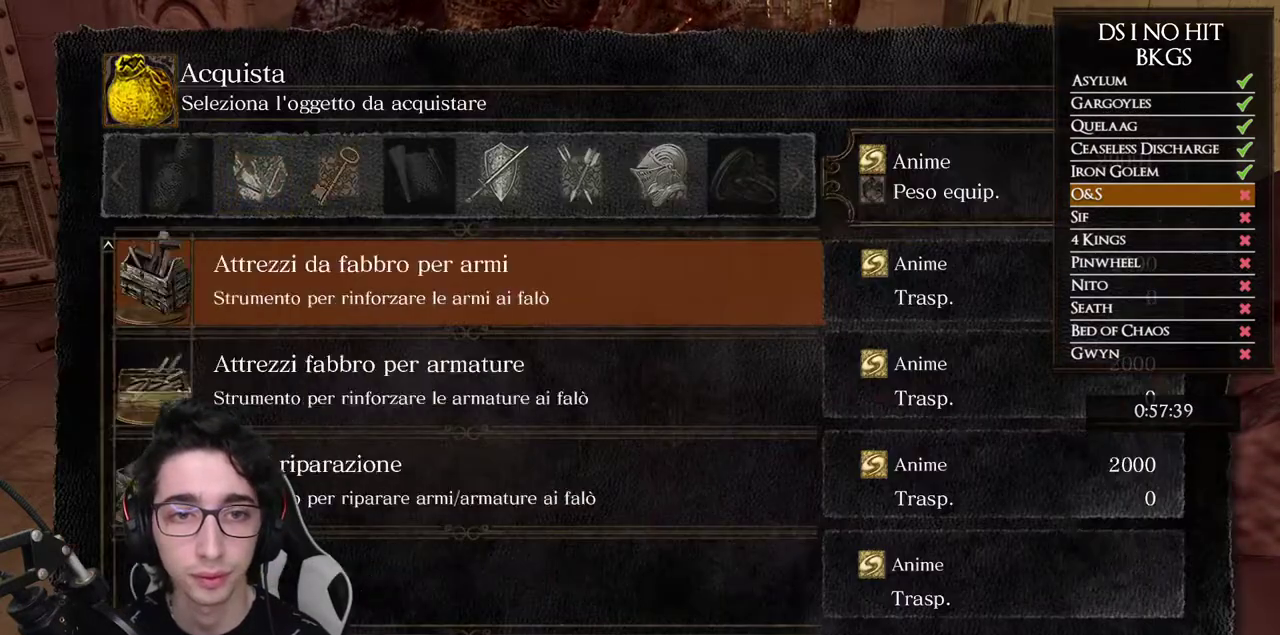
{"buttons": ["DPAD_DOWN"], "left_stick": "center", "right_stick": "center", "button_events": [[50, "DPAD_RIGHT", "up"], [133, "DPAD_RIGHT", "down"], [200, "DPAD_RIGHT", "up"], [500, "DPAD_DOWN", "down"]]}
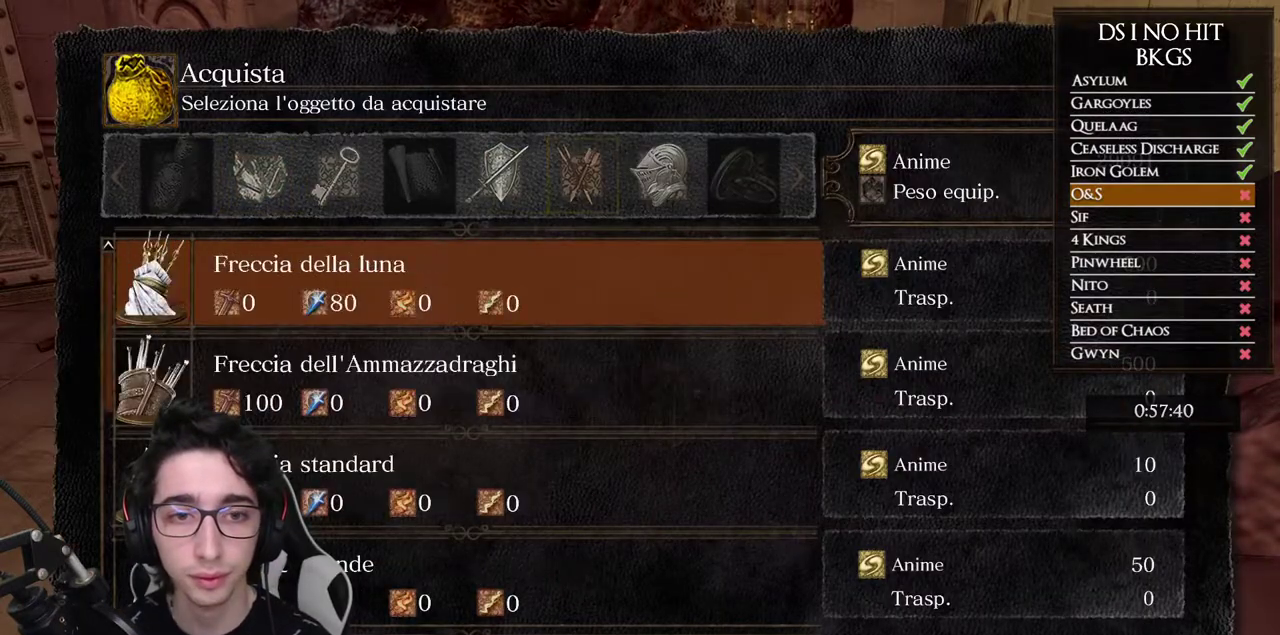
{"buttons": ["A"], "left_stick": "center", "right_stick": "center", "button_events": [[100, "DPAD_DOWN", "up"], [300, "DPAD_DOWN", "down"], [417, "DPAD_DOWN", "up"], [483, "A", "down"]]}
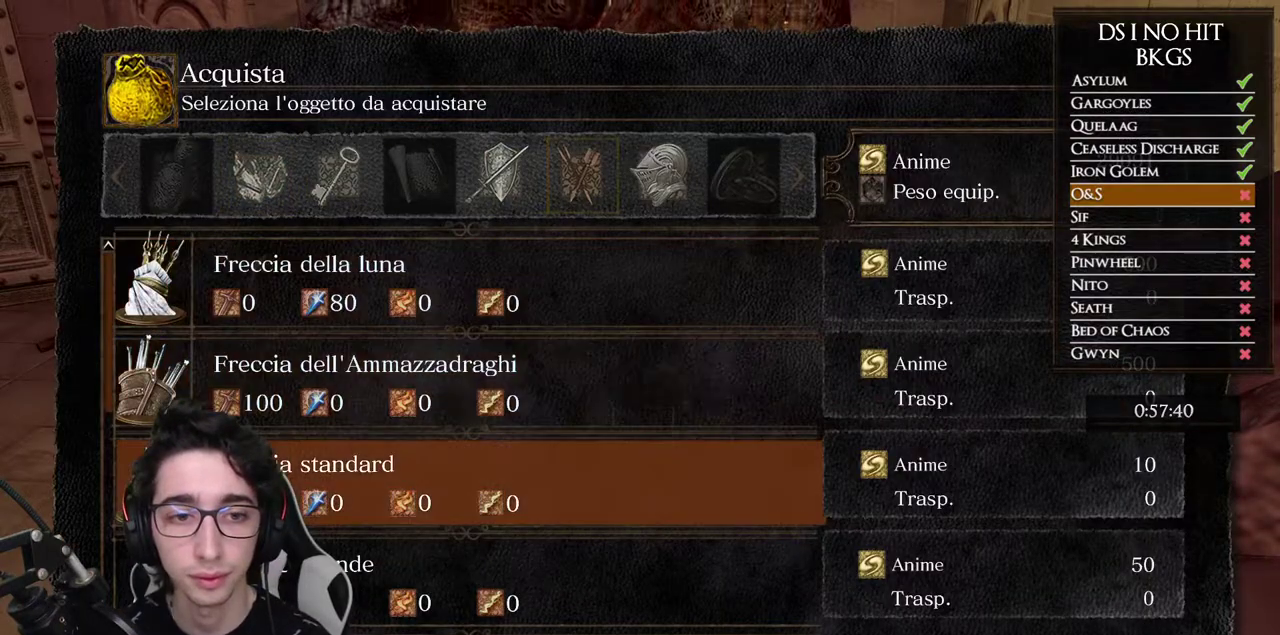
{"buttons": [], "left_stick": "center", "right_stick": "center", "button_events": [[117, "A", "up"], [183, "DPAD_DOWN", "down"], [250, "DPAD_DOWN", "up"], [367, "DPAD_LEFT", "down"], [483, "DPAD_LEFT", "up"]]}
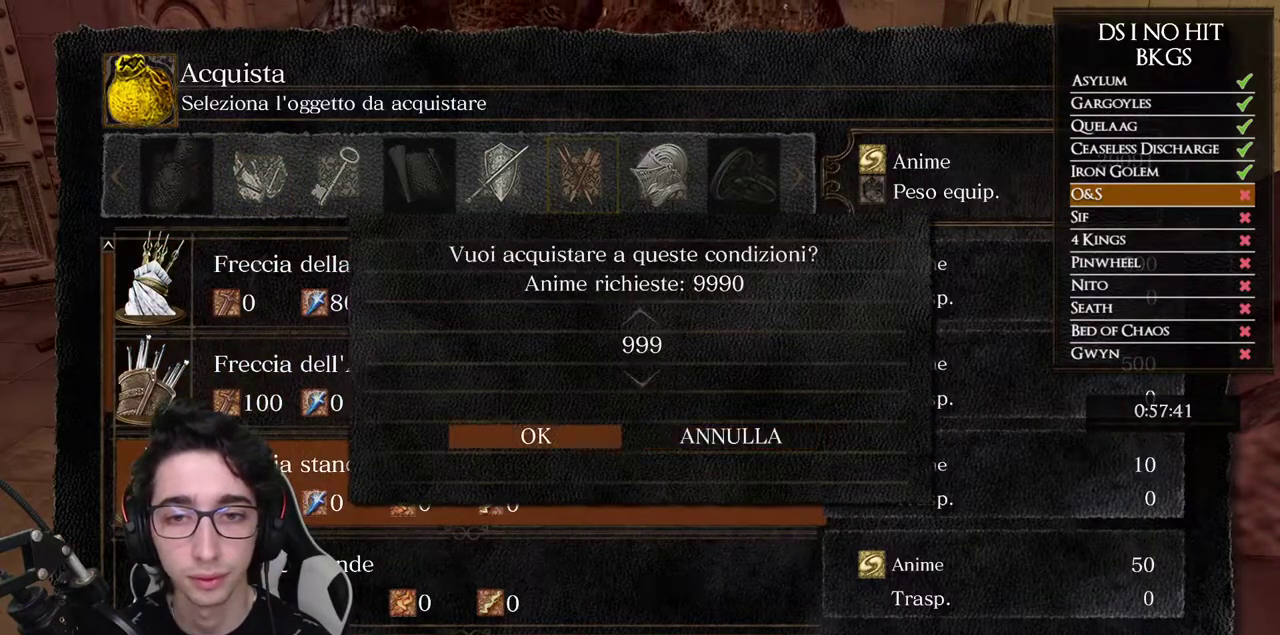
{"buttons": [], "left_stick": "left", "right_stick": "center", "button_events": [[33, "A", "down"], [117, "A", "up"], [233, "B", "down"], [317, "B", "up"], [367, "B", "down"], [467, "B", "up"]]}
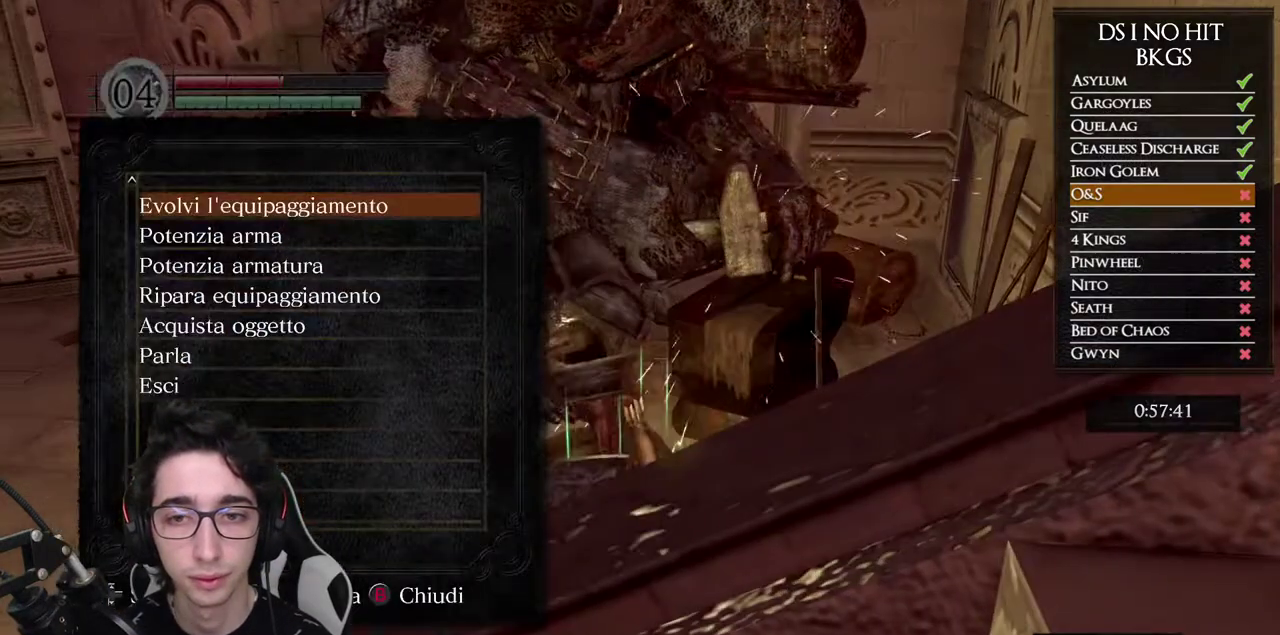
{"buttons": [], "left_stick": "left", "right_stick": "center", "button_events": [[33, "B", "down"], [117, "B", "up"], [250, "A", "down"], [350, "A", "up"], [433, "A", "down"], [500, "A", "up"]]}
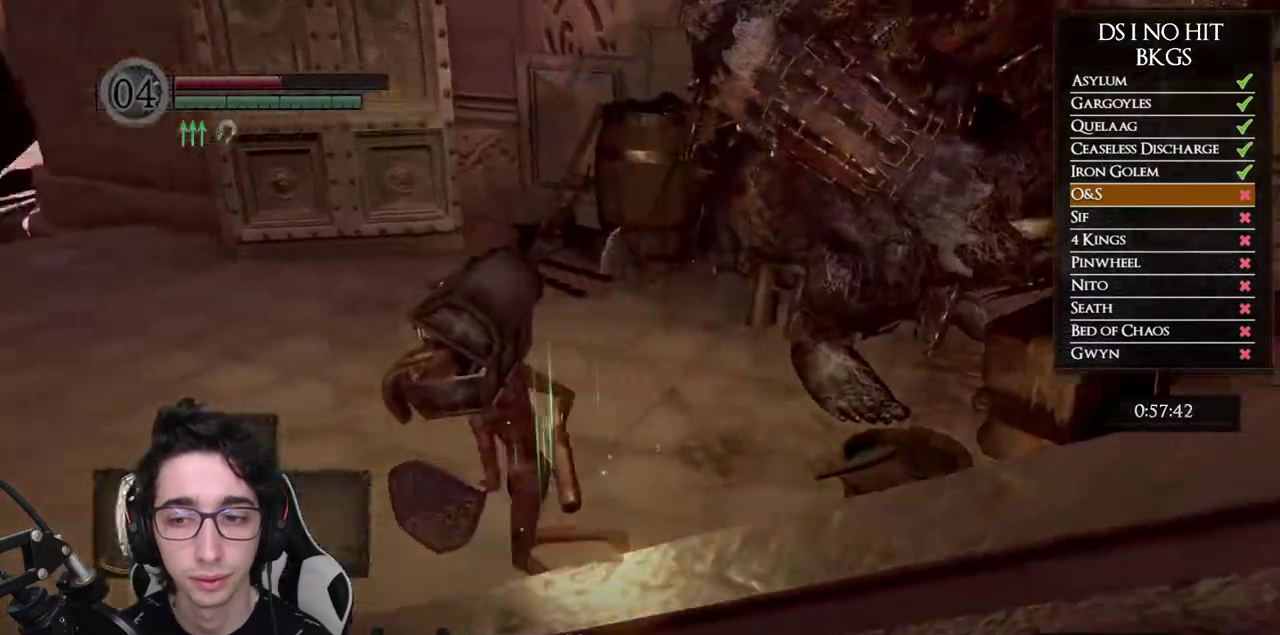
{"buttons": [], "left_stick": "left", "right_stick": "center", "button_events": [[83, "A", "down"], [150, "A", "up"], [217, "A", "down"], [300, "A", "up"], [383, "A", "down"], [450, "A", "up"]]}